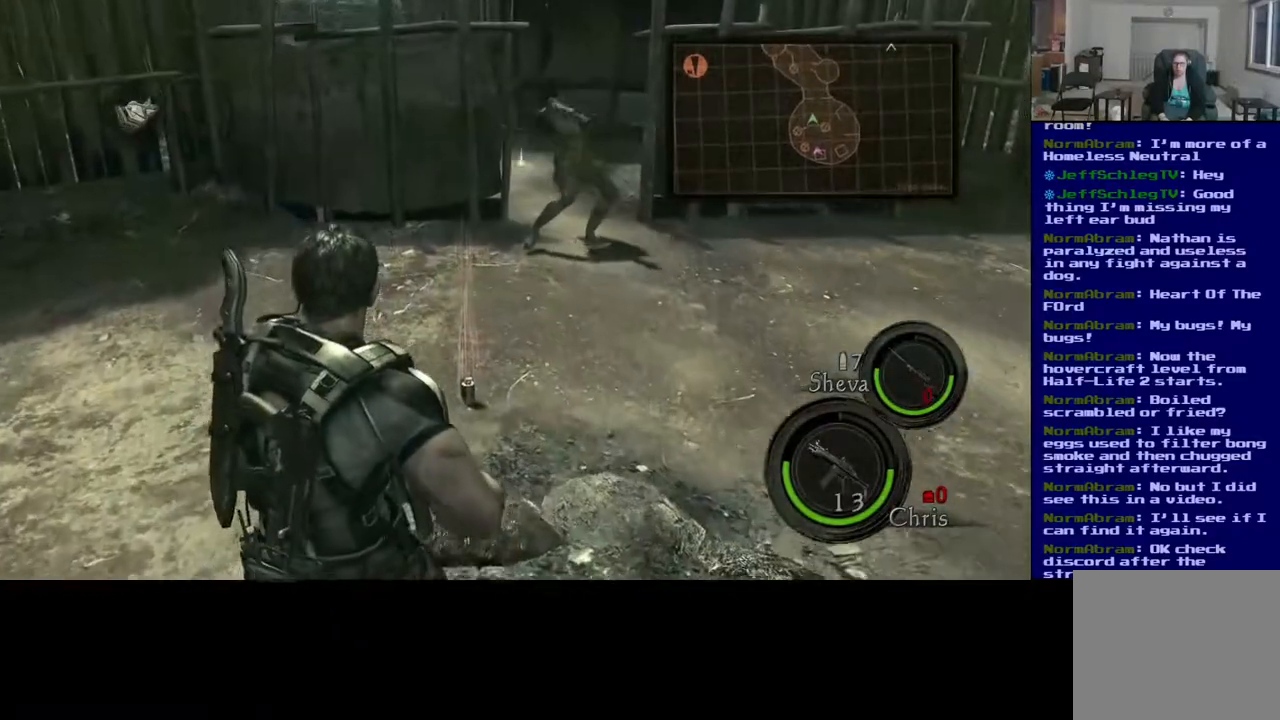
Gameplay with a controller (Xbox layout); each line is a JSON object with the inputs held at the frame after it. "events" lists button and stick changes between this image and that frame as [ms after this image, input, new state], when the widget could be followed in between.
{"buttons": [], "left_stick": "up", "right_stick": "down", "events": [[450, "right_stick", "down"]]}
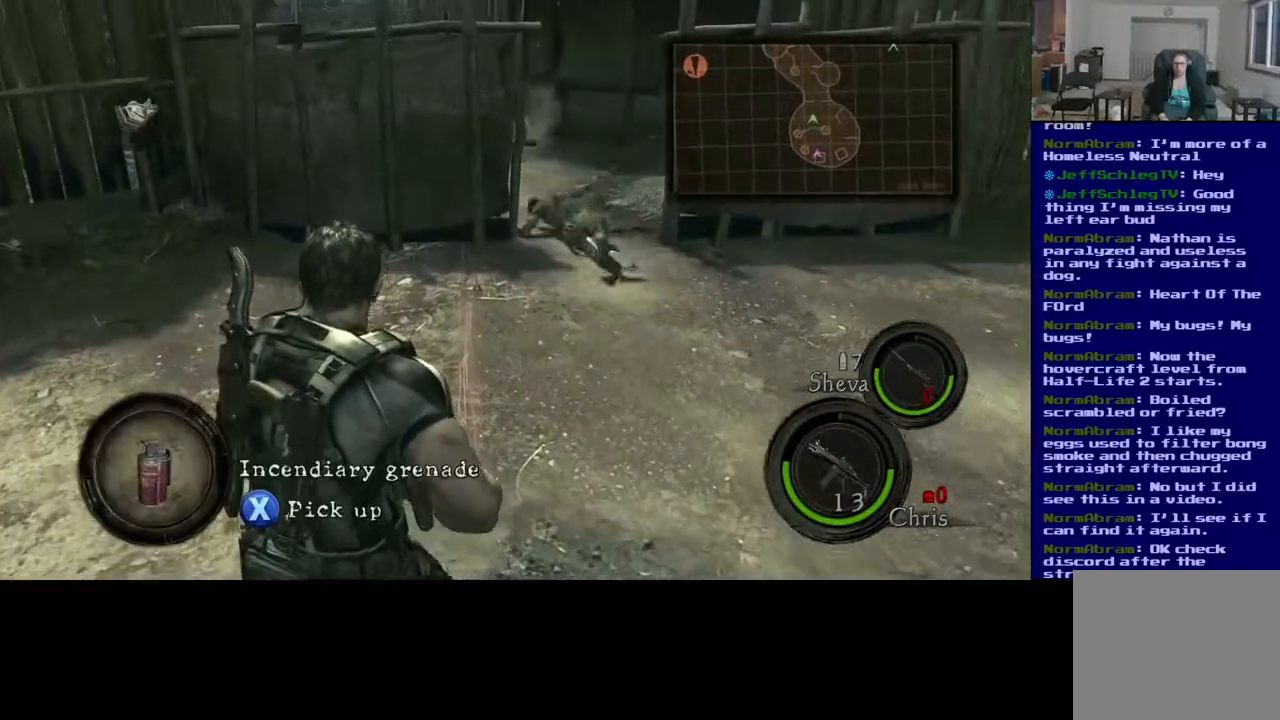
{"buttons": [], "left_stick": "center", "right_stick": "center", "events": [[33, "right_stick", "center"], [483, "left_stick", "center"]]}
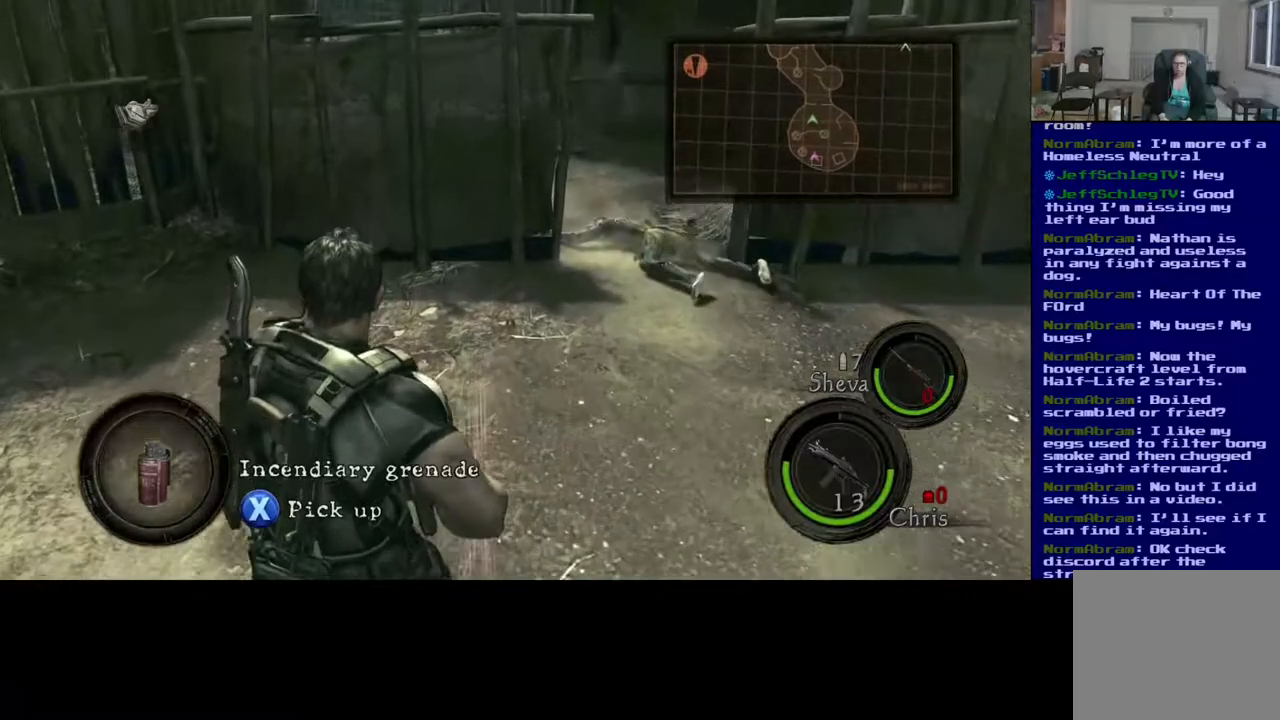
{"buttons": ["X"], "left_stick": "center", "right_stick": "center", "events": [[17, "X", "down"]]}
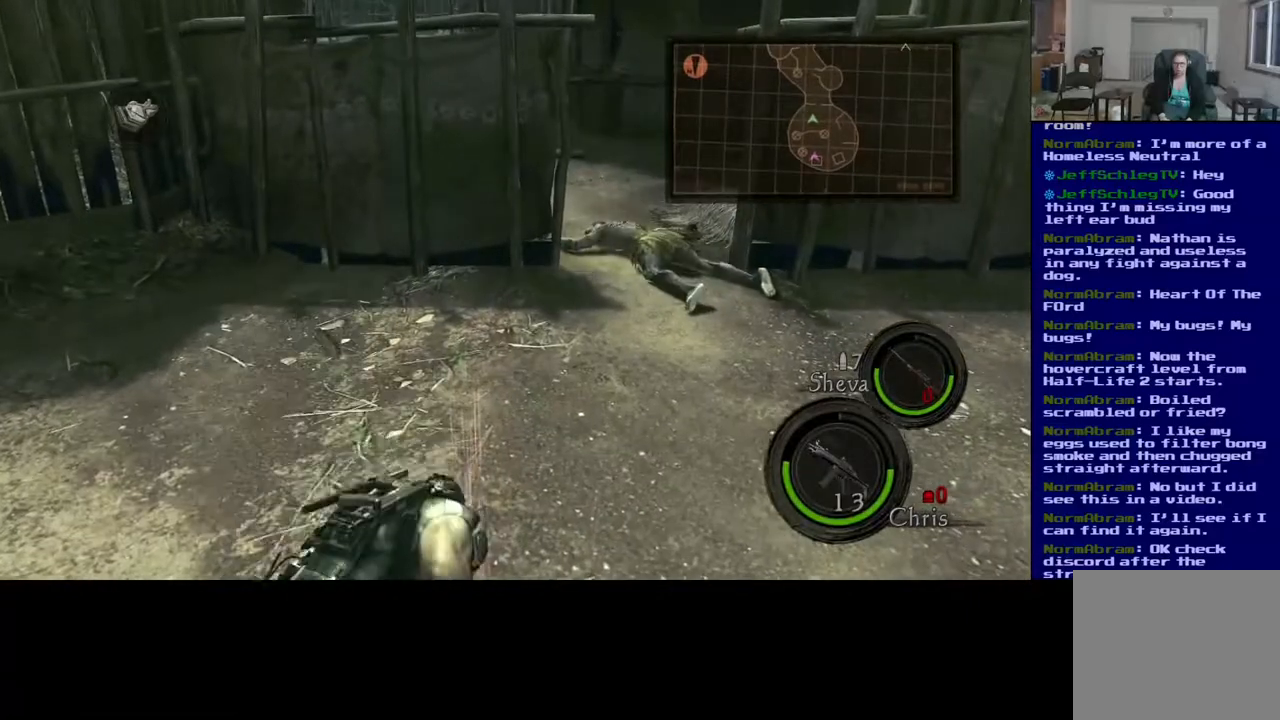
{"buttons": [], "left_stick": "down", "right_stick": "up-right", "events": [[183, "X", "up"], [267, "left_stick", "down"], [367, "right_stick", "up-right"]]}
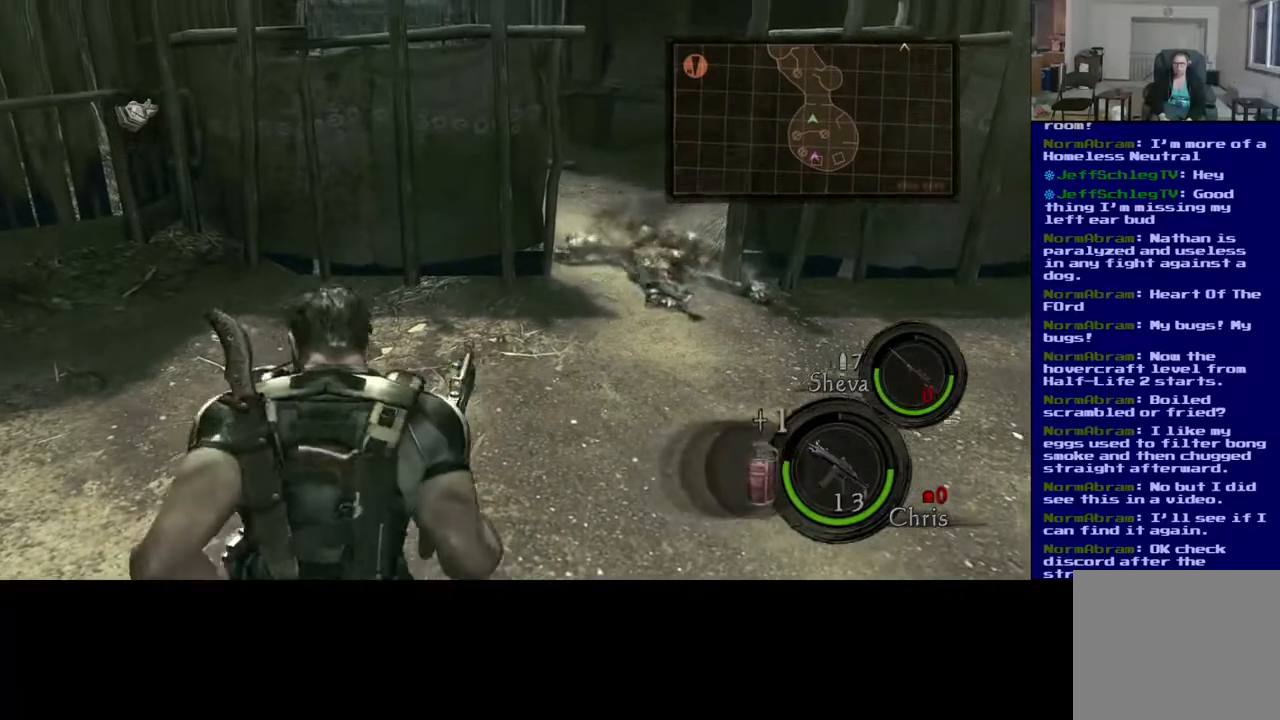
{"buttons": [], "left_stick": "down", "right_stick": "center", "events": [[50, "right_stick", "center"]]}
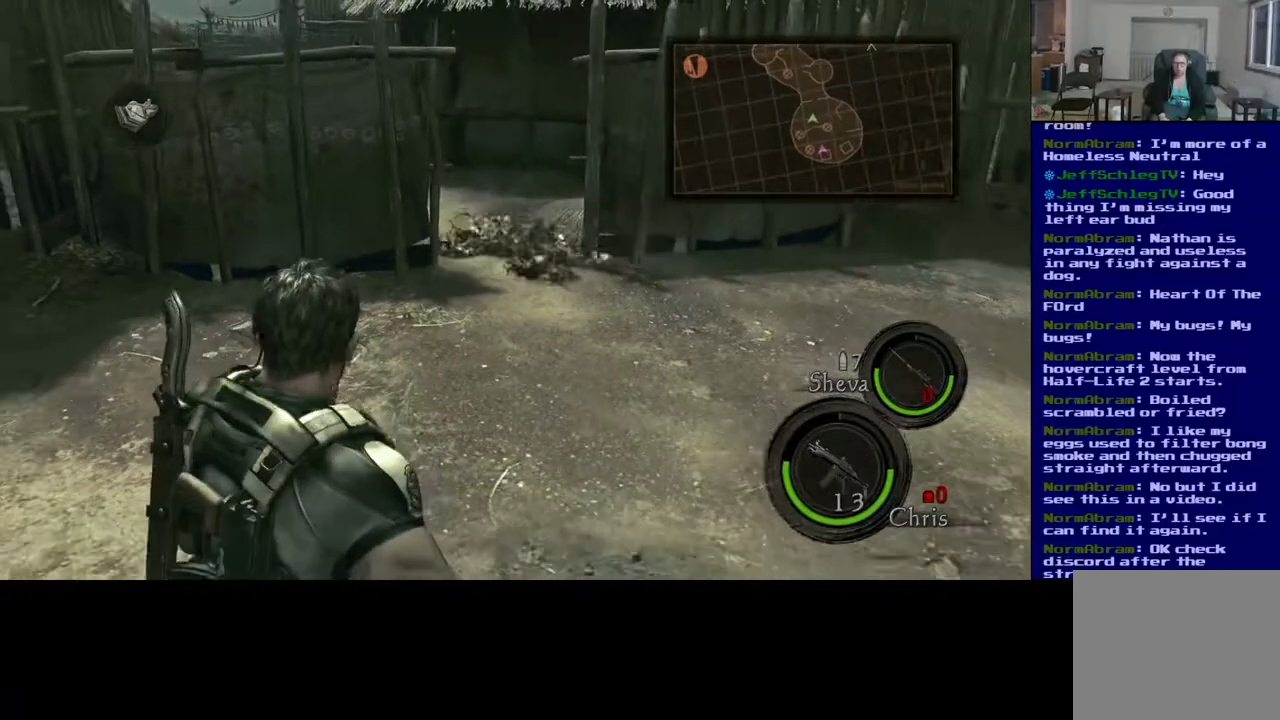
{"buttons": [], "left_stick": "down", "right_stick": "center", "events": []}
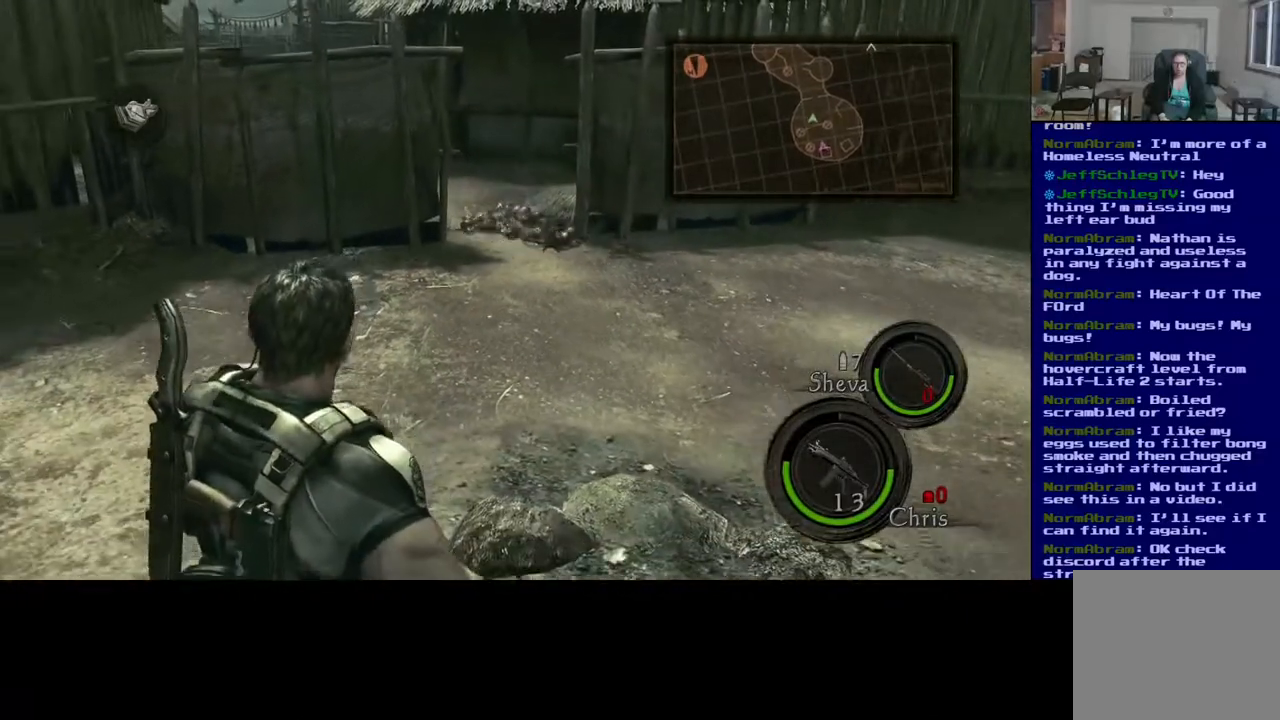
{"buttons": [], "left_stick": "down", "right_stick": "center", "events": []}
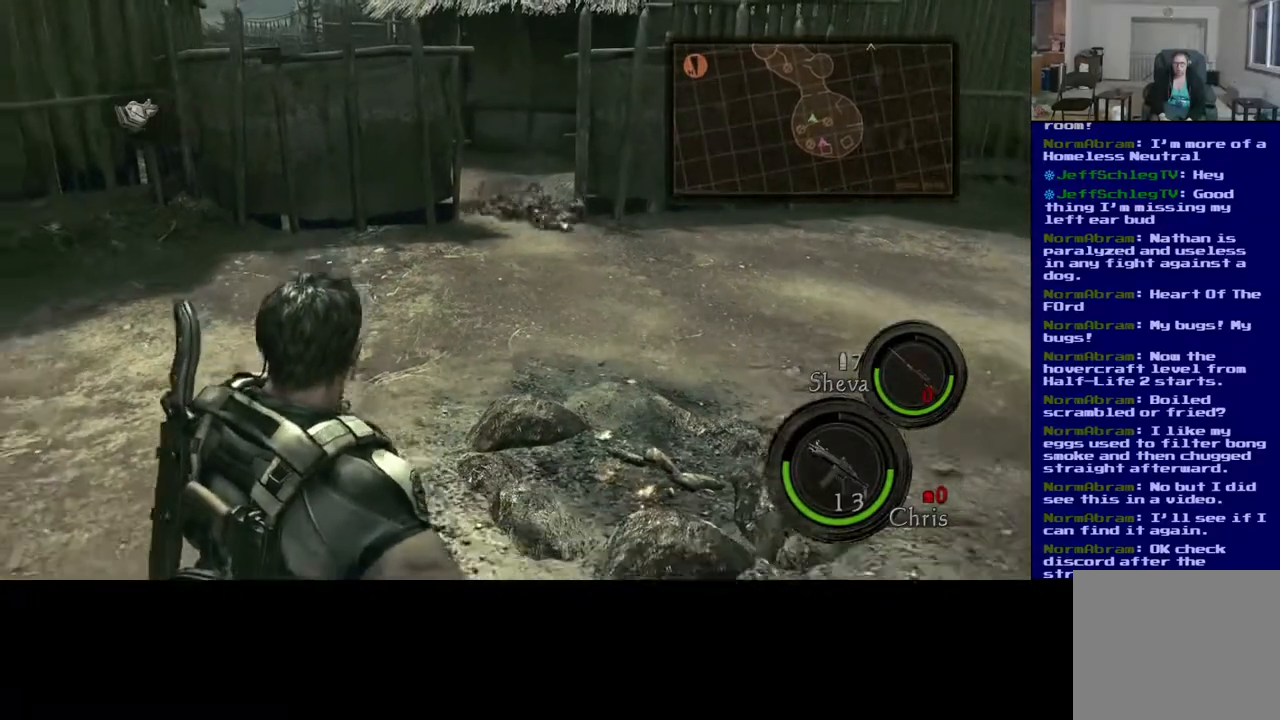
{"buttons": [], "left_stick": "center", "right_stick": "center", "events": [[367, "left_stick", "center"]]}
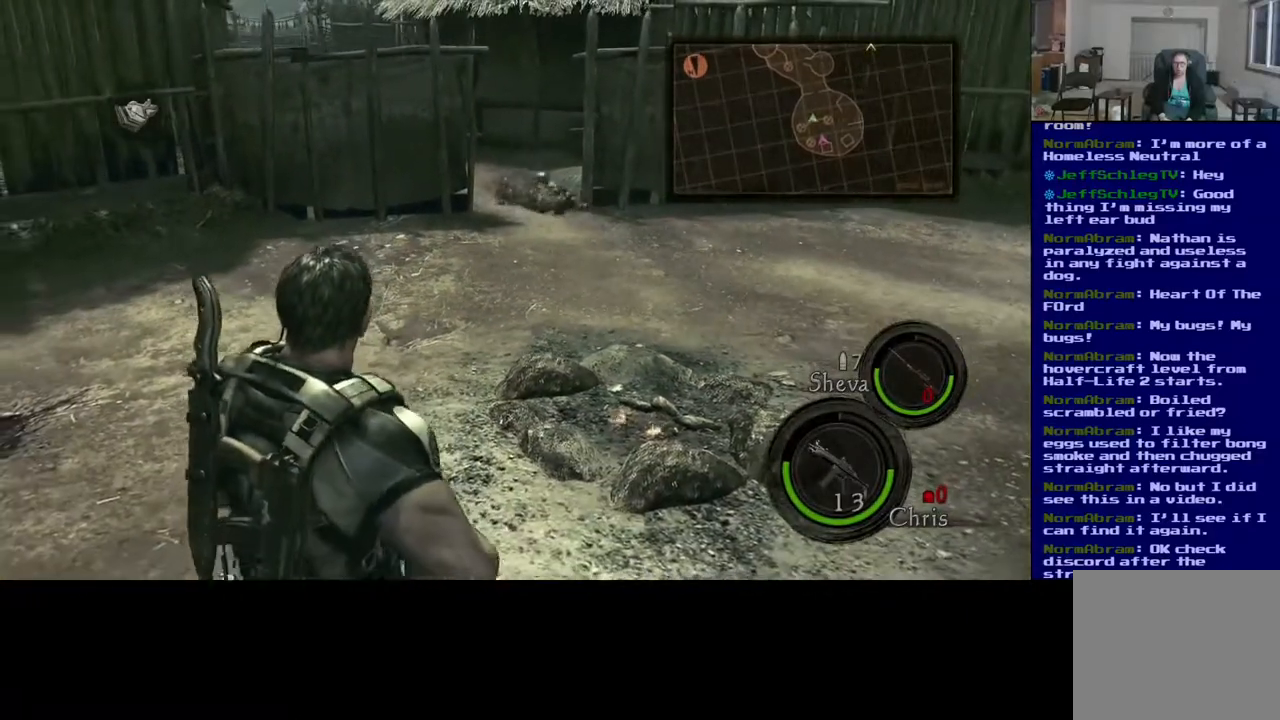
{"buttons": [], "left_stick": "center", "right_stick": "center", "events": [[133, "DPAD_RIGHT", "down"], [350, "DPAD_RIGHT", "up"]]}
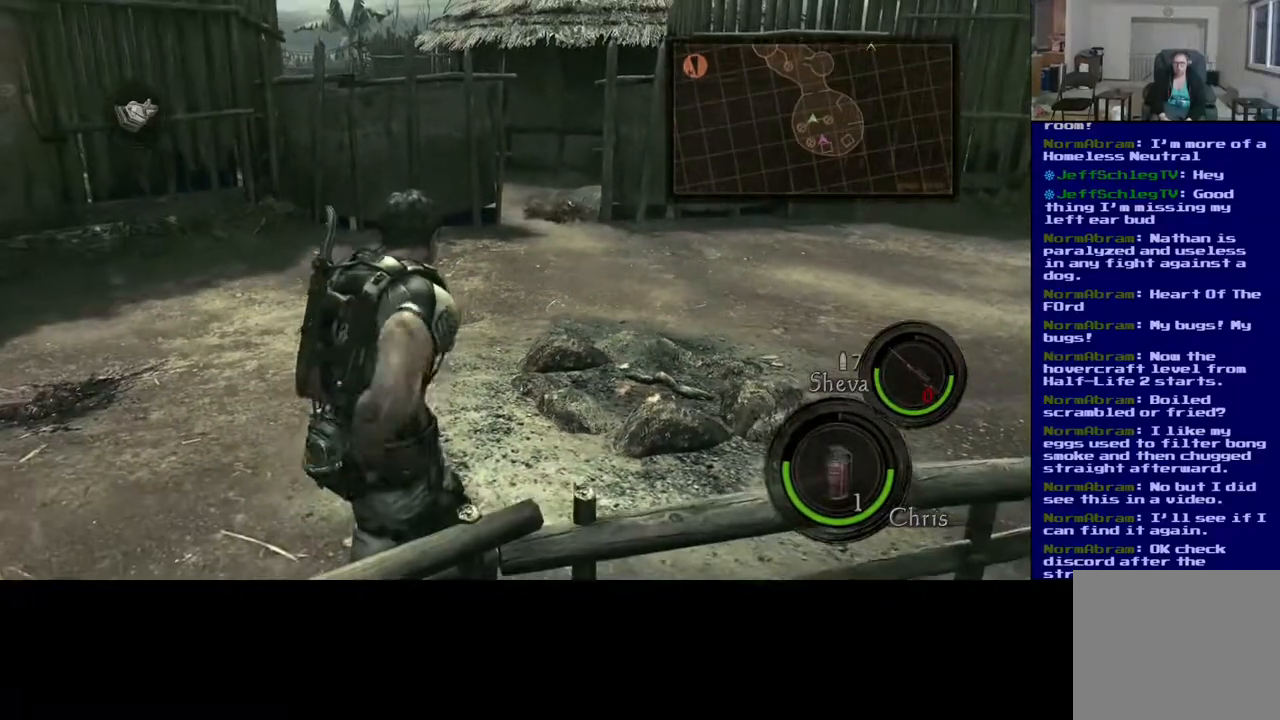
{"buttons": [], "left_stick": "center", "right_stick": "center", "events": []}
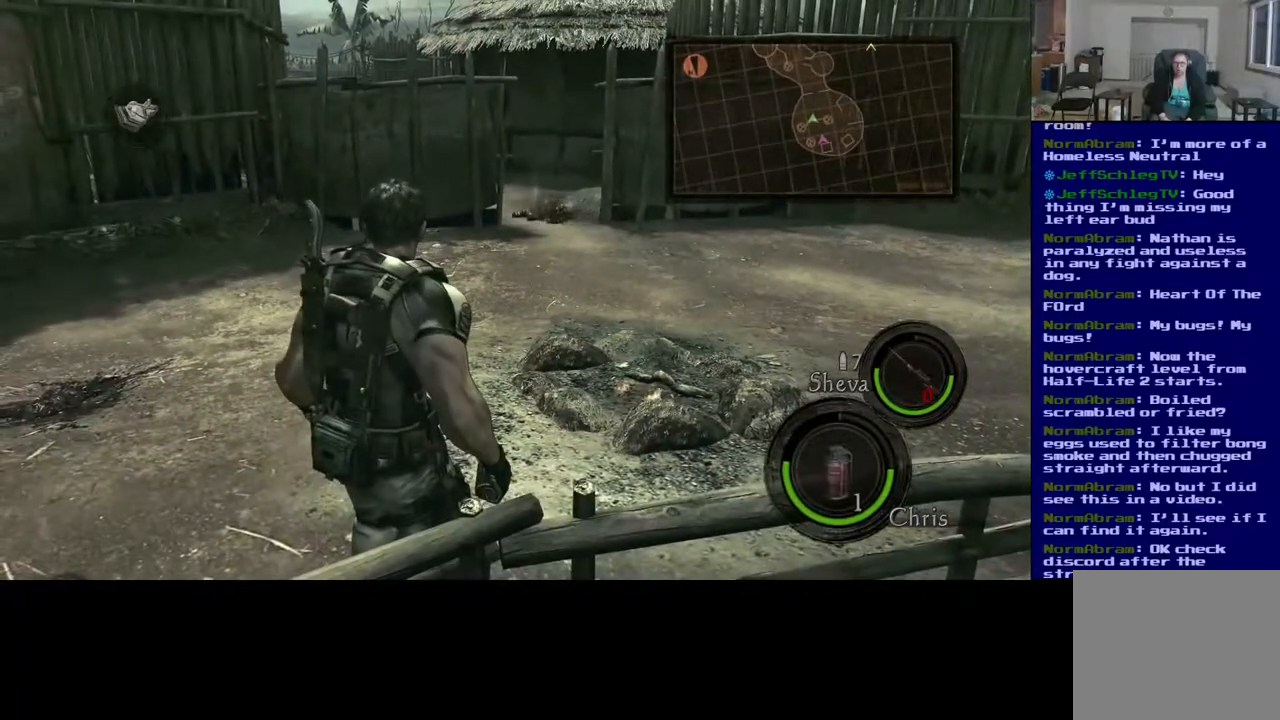
{"buttons": [], "left_stick": "center", "right_stick": "center", "events": []}
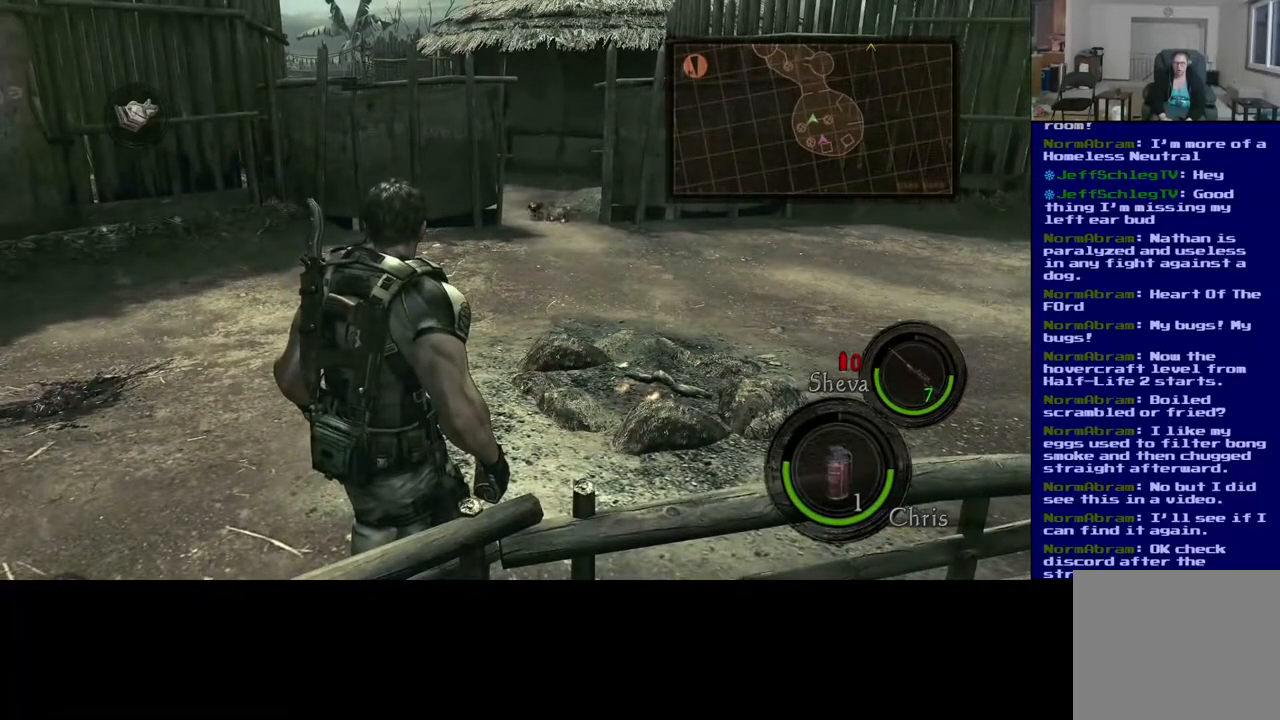
{"buttons": [], "left_stick": "center", "right_stick": "center", "events": []}
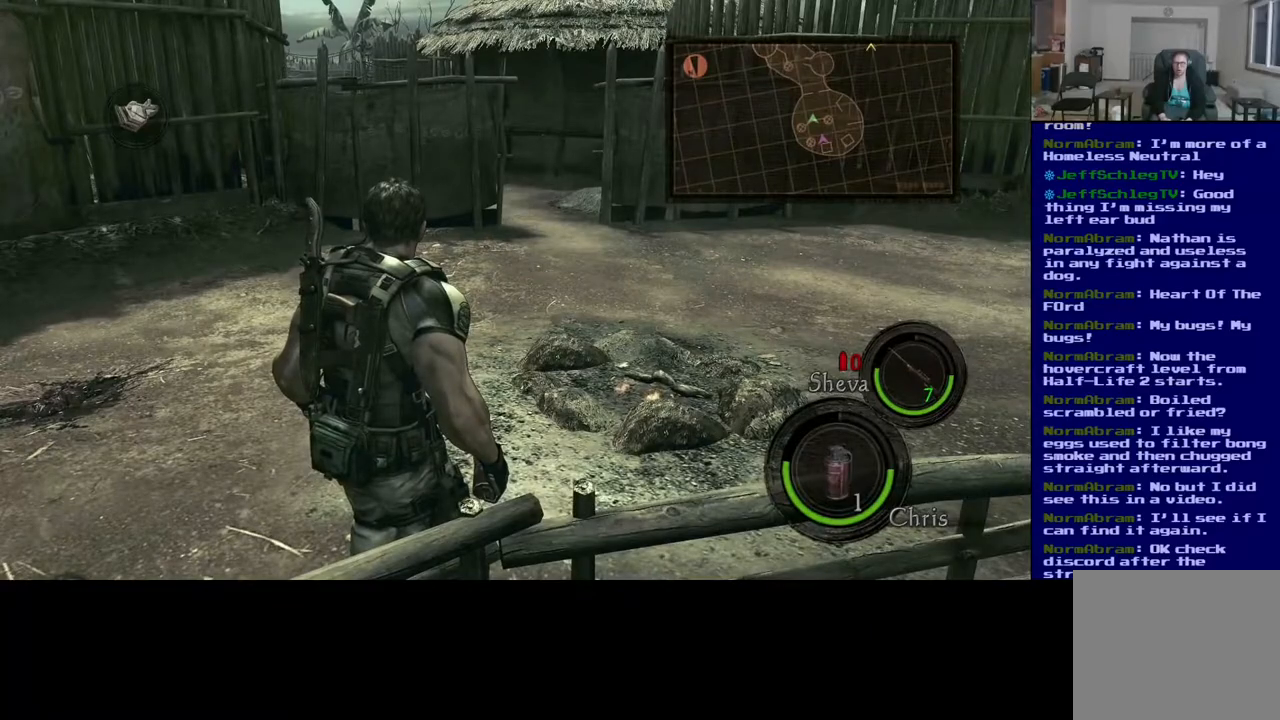
{"buttons": [], "left_stick": "center", "right_stick": "center", "events": [[33, "right_stick", "up-right"], [183, "right_stick", "center"]]}
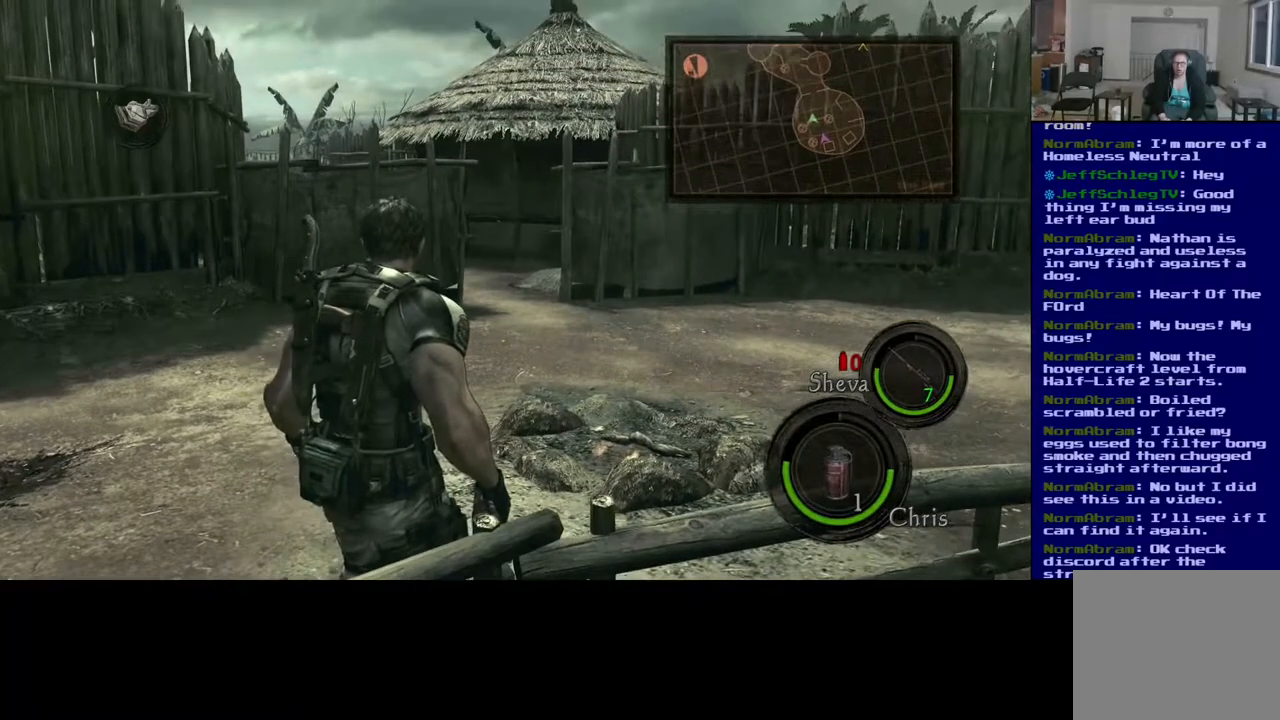
{"buttons": [], "left_stick": "up-left", "right_stick": "center", "events": [[67, "left_stick", "left"], [383, "left_stick", "up-left"]]}
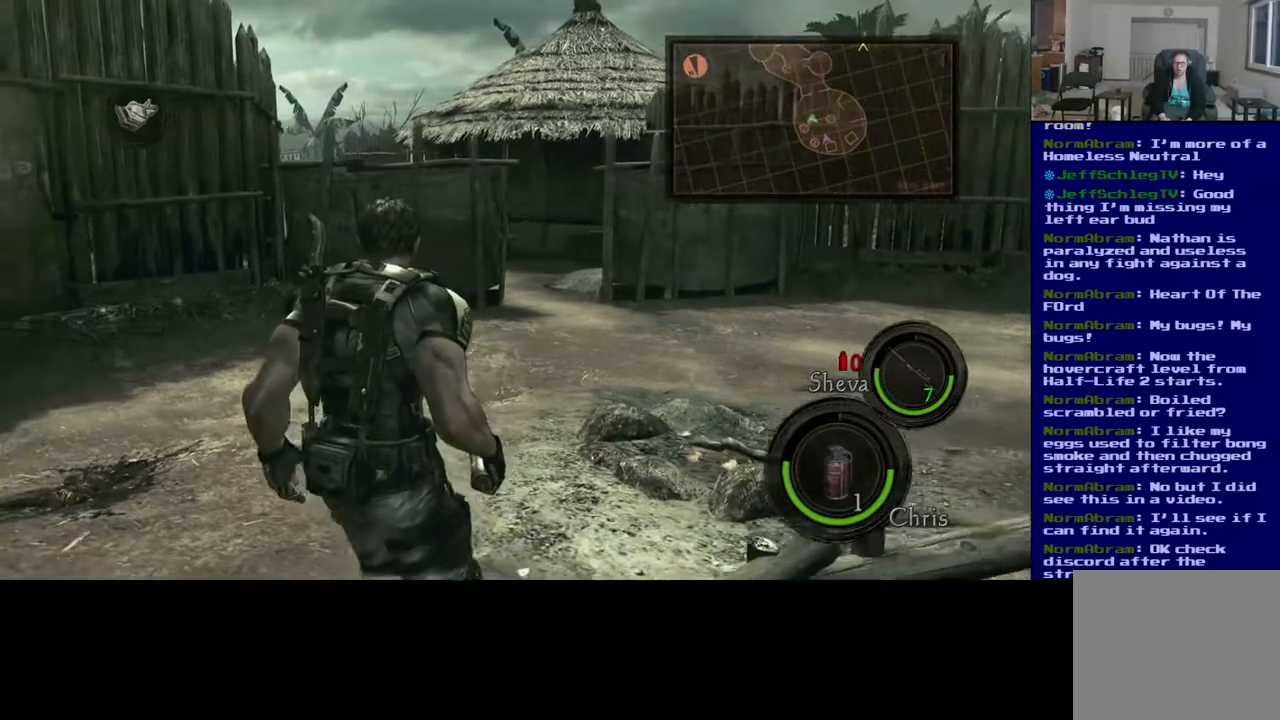
{"buttons": [], "left_stick": "up-left", "right_stick": "center", "events": [[133, "right_stick", "right"], [383, "right_stick", "center"]]}
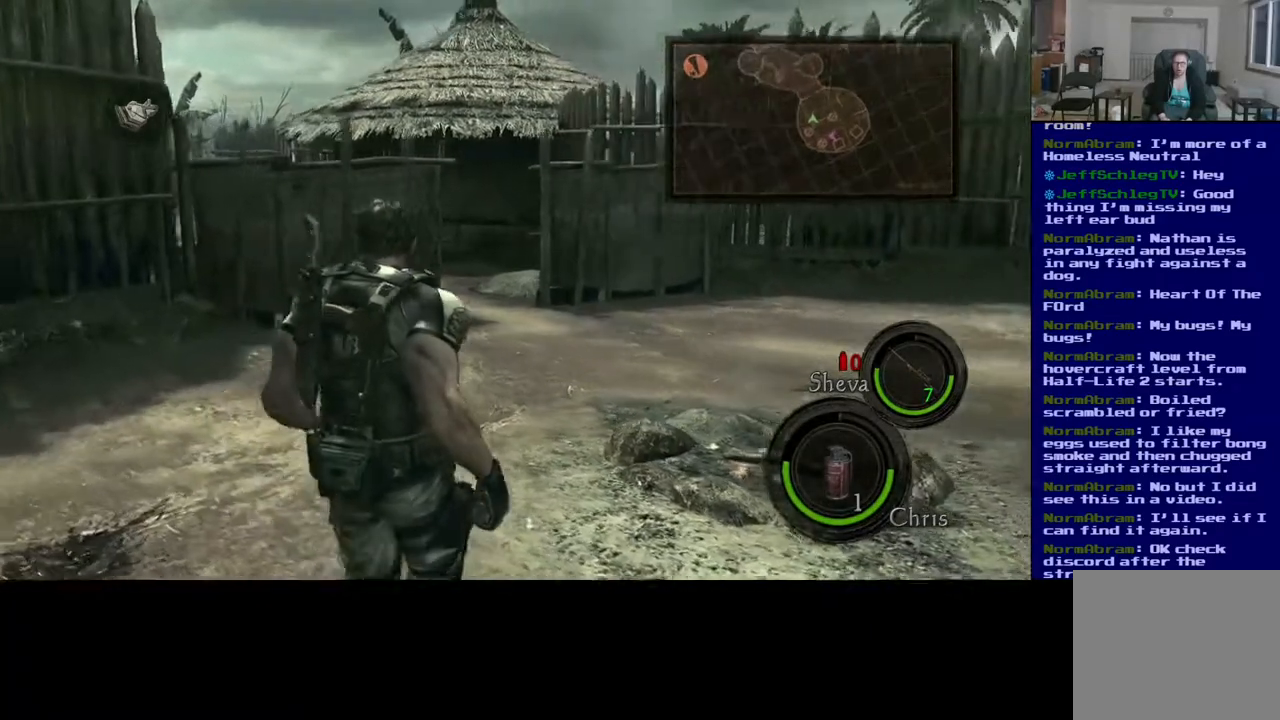
{"buttons": [], "left_stick": "up-left", "right_stick": "center", "events": []}
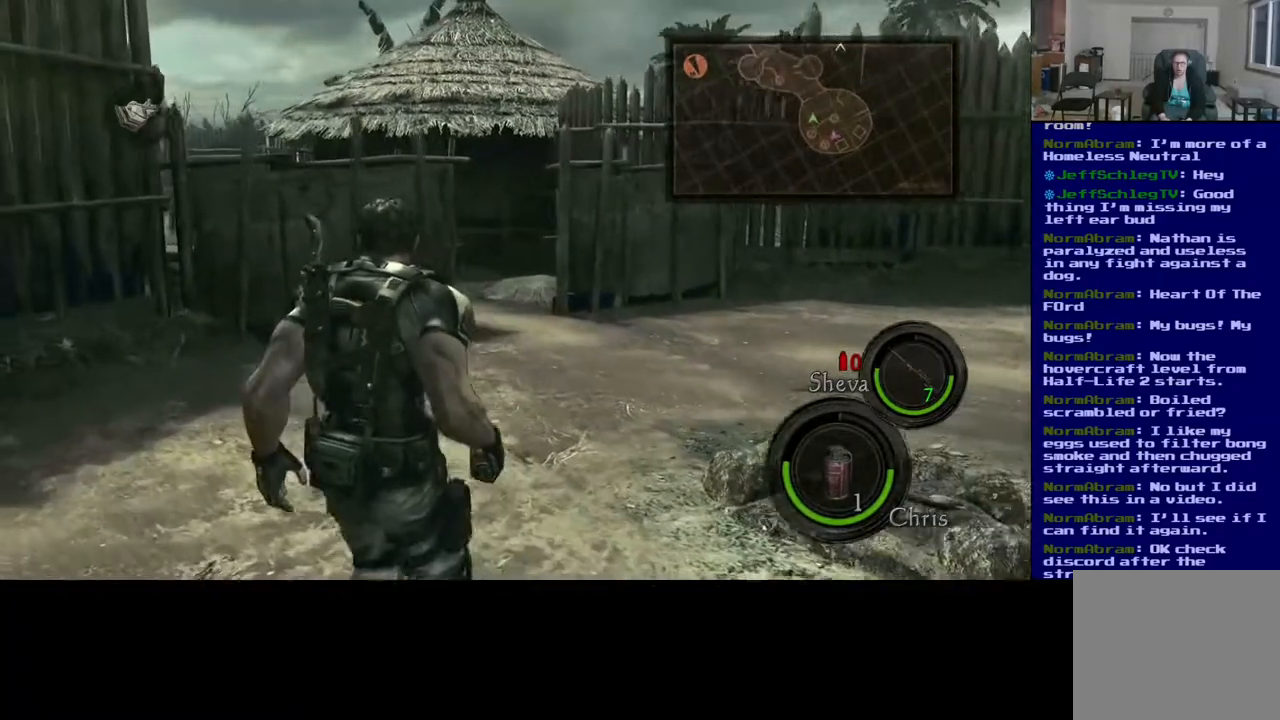
{"buttons": [], "left_stick": "up-left", "right_stick": "right", "events": [[283, "right_stick", "right"]]}
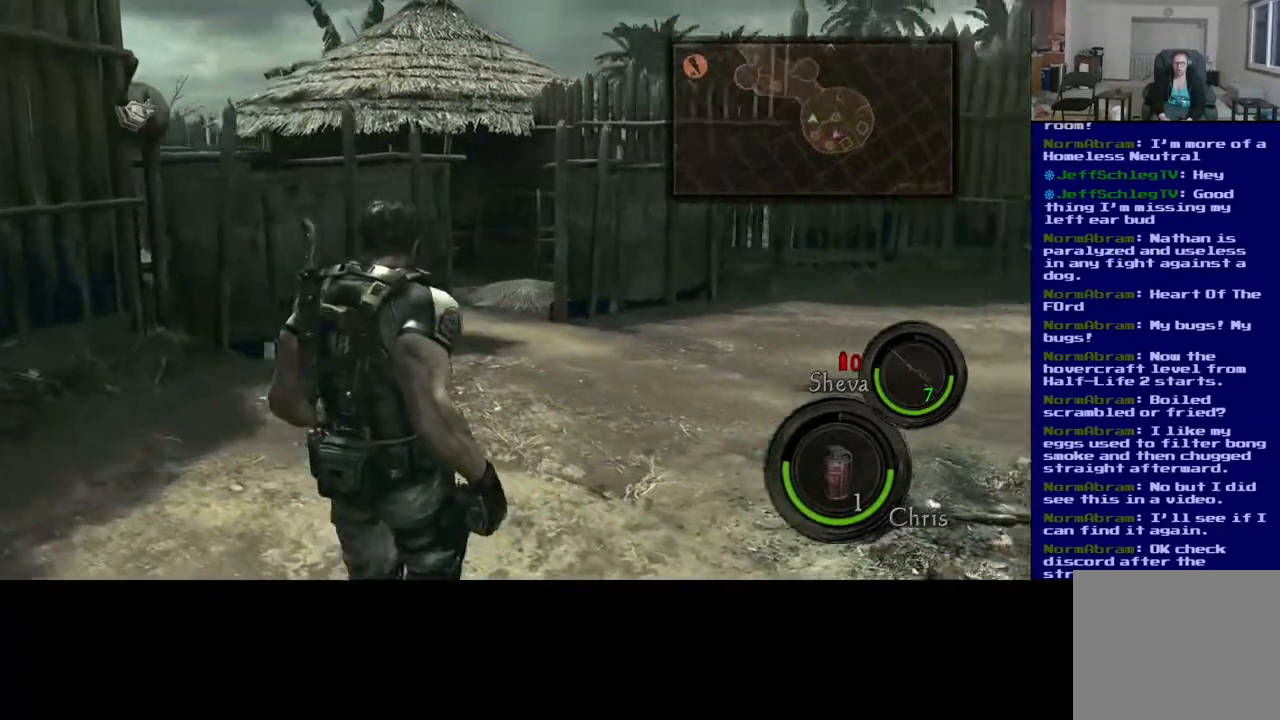
{"buttons": [], "left_stick": "up-left", "right_stick": "center", "events": [[33, "right_stick", "center"]]}
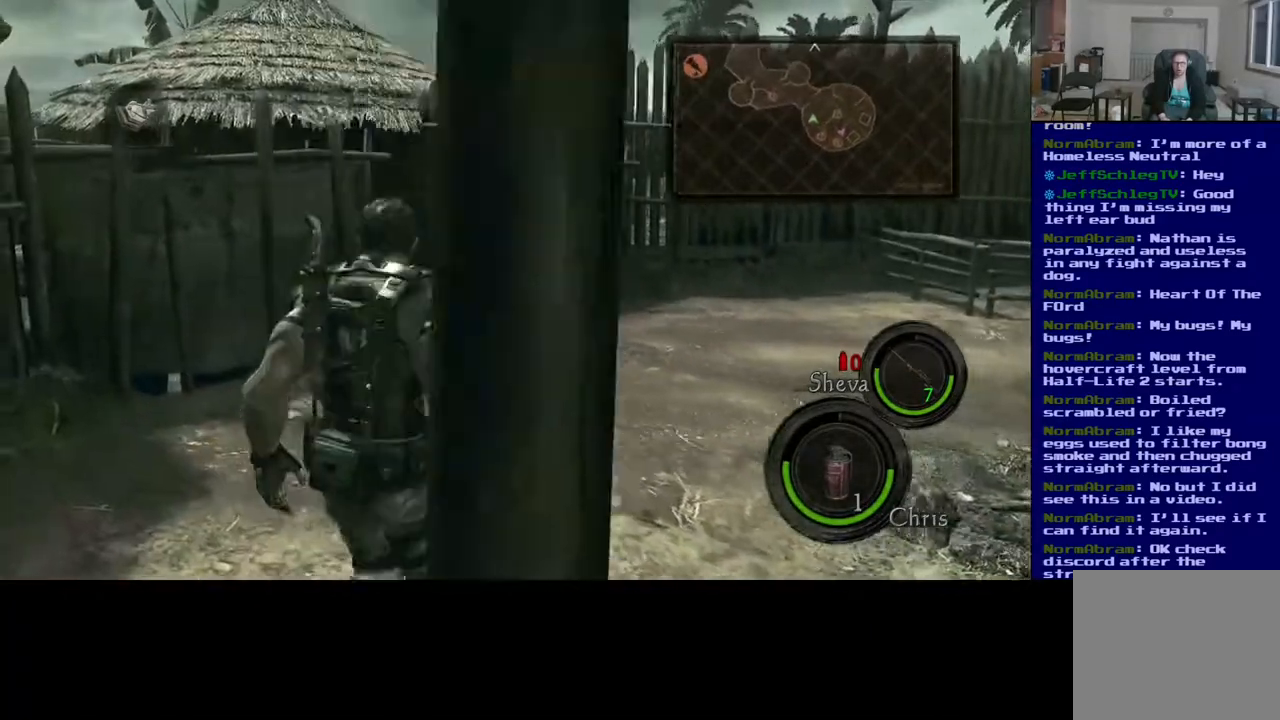
{"buttons": [], "left_stick": "up-left", "right_stick": "center", "events": []}
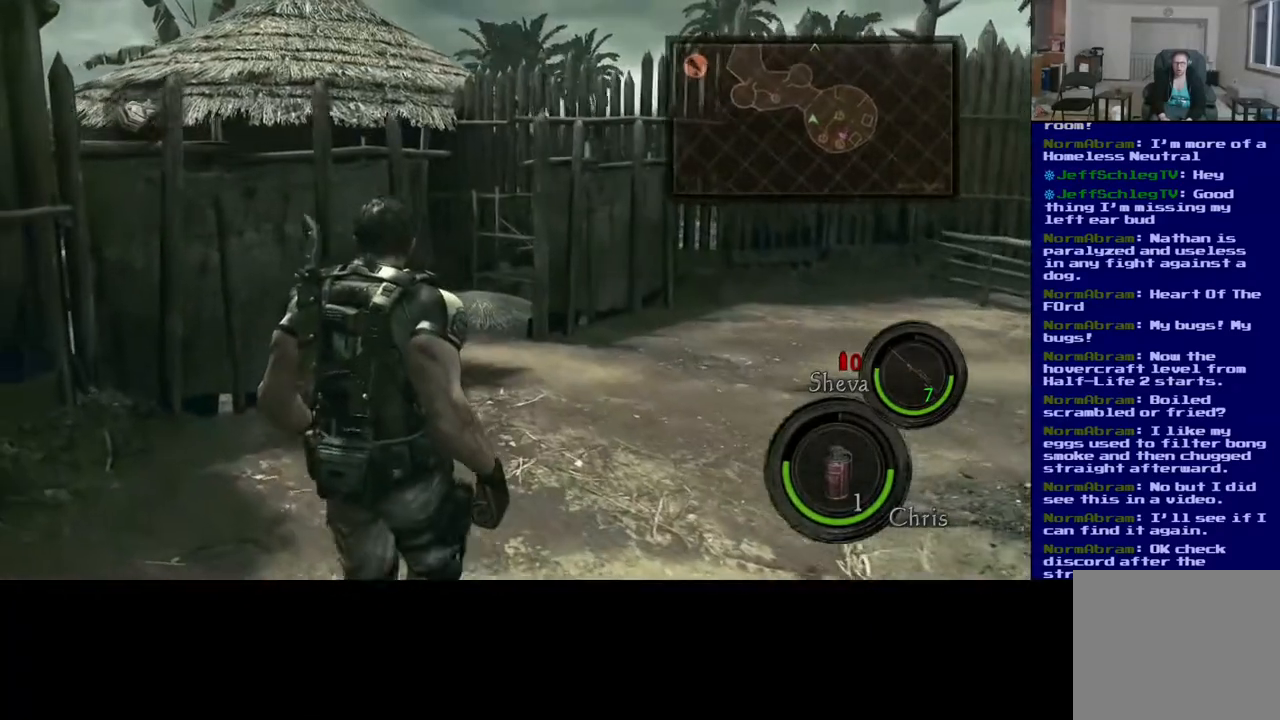
{"buttons": [], "left_stick": "up-left", "right_stick": "center", "events": []}
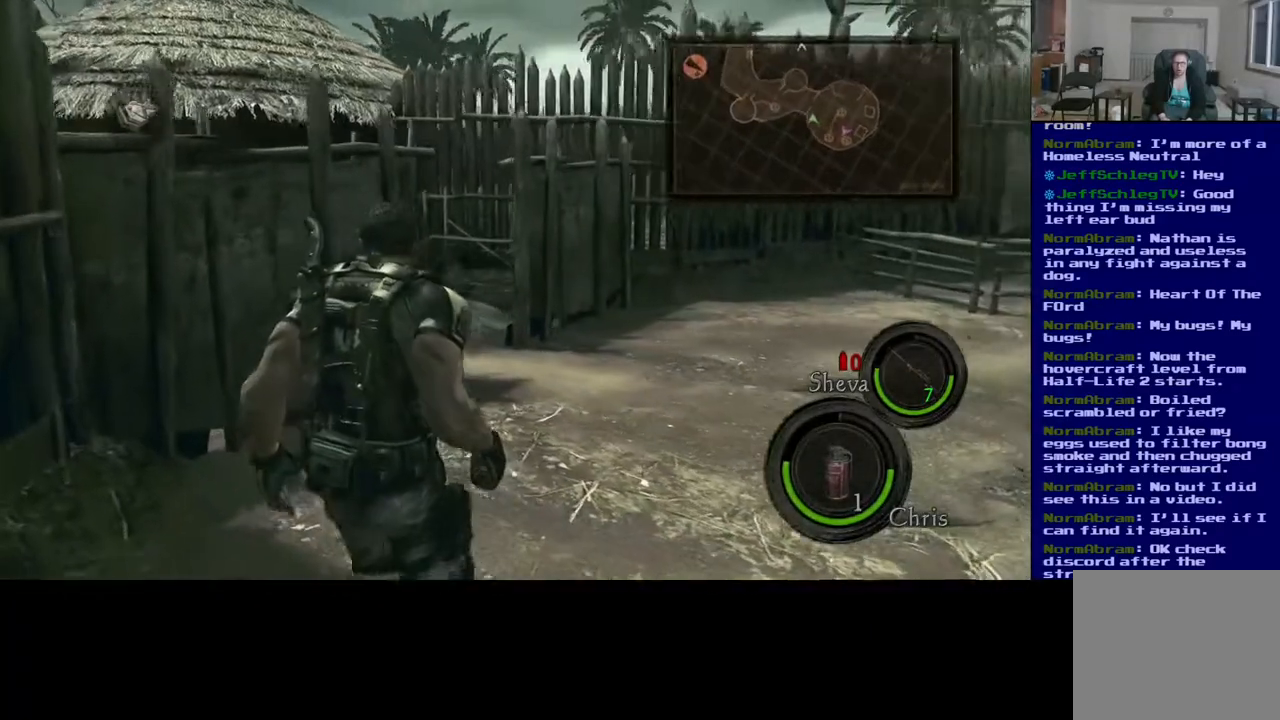
{"buttons": [], "left_stick": "up-left", "right_stick": "center", "events": []}
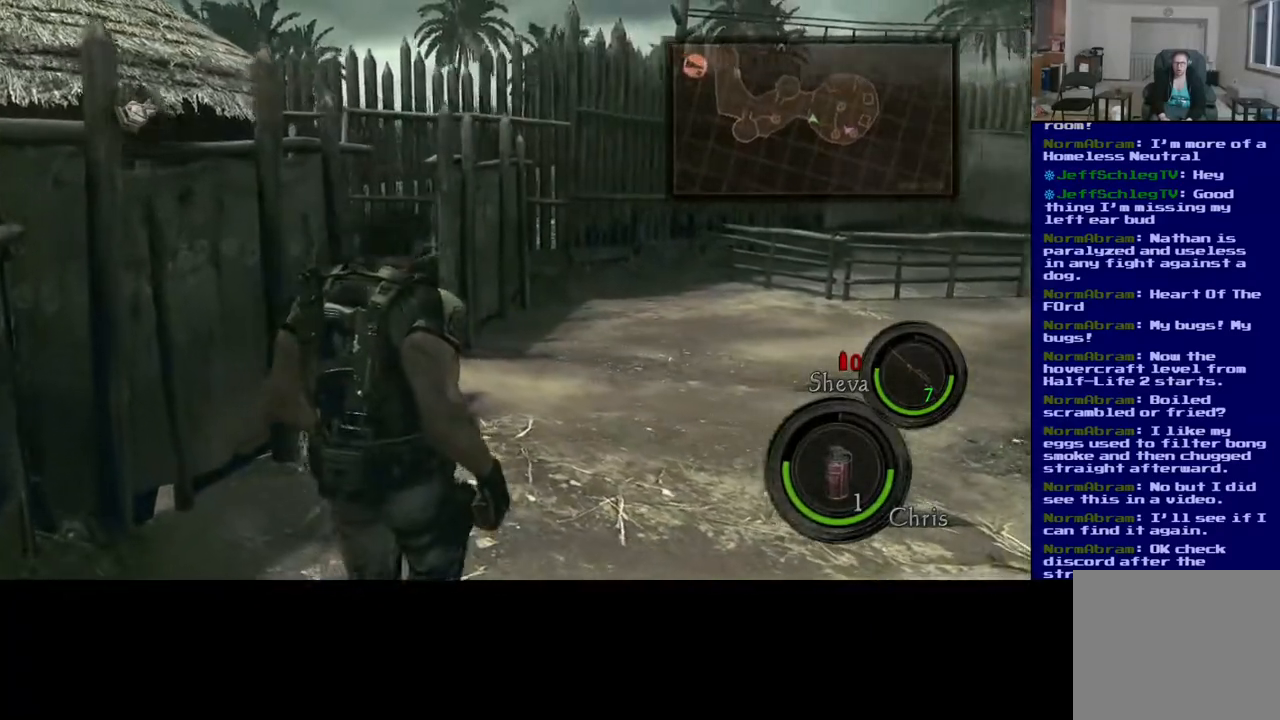
{"buttons": [], "left_stick": "right", "right_stick": "center", "events": [[150, "left_stick", "right"]]}
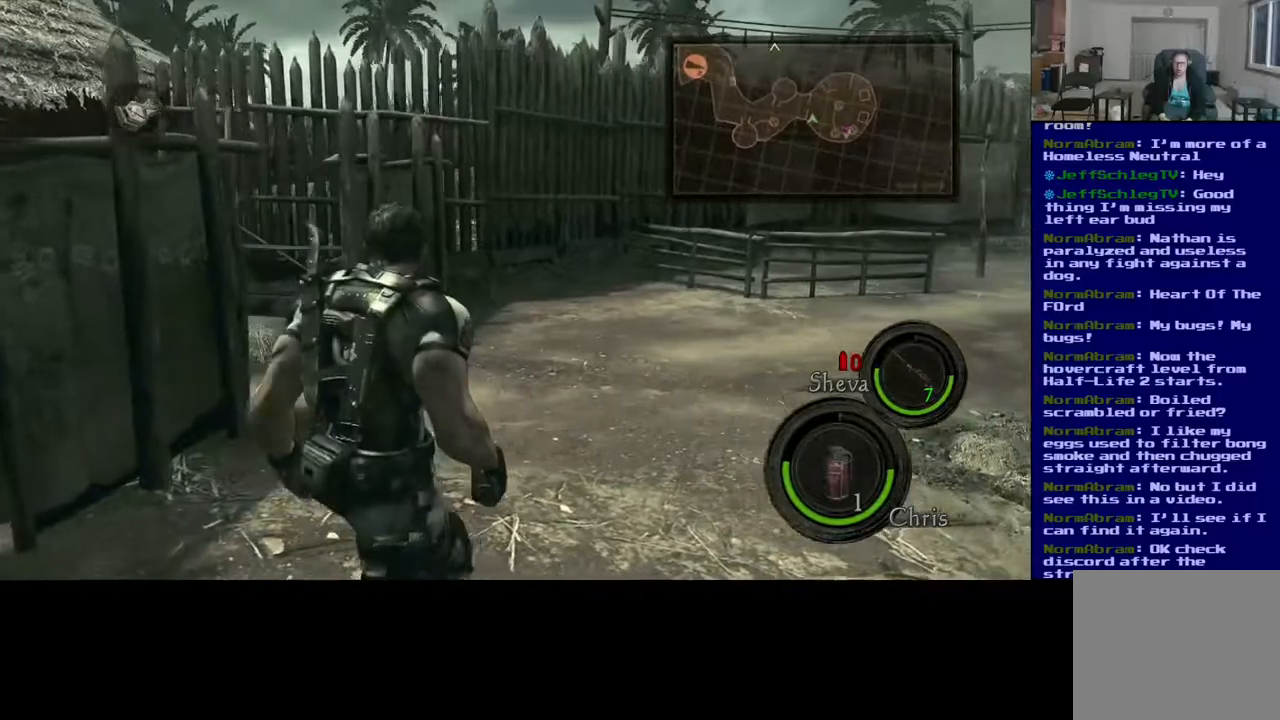
{"buttons": [], "left_stick": "up-right", "right_stick": "center", "events": [[100, "left_stick", "up-right"]]}
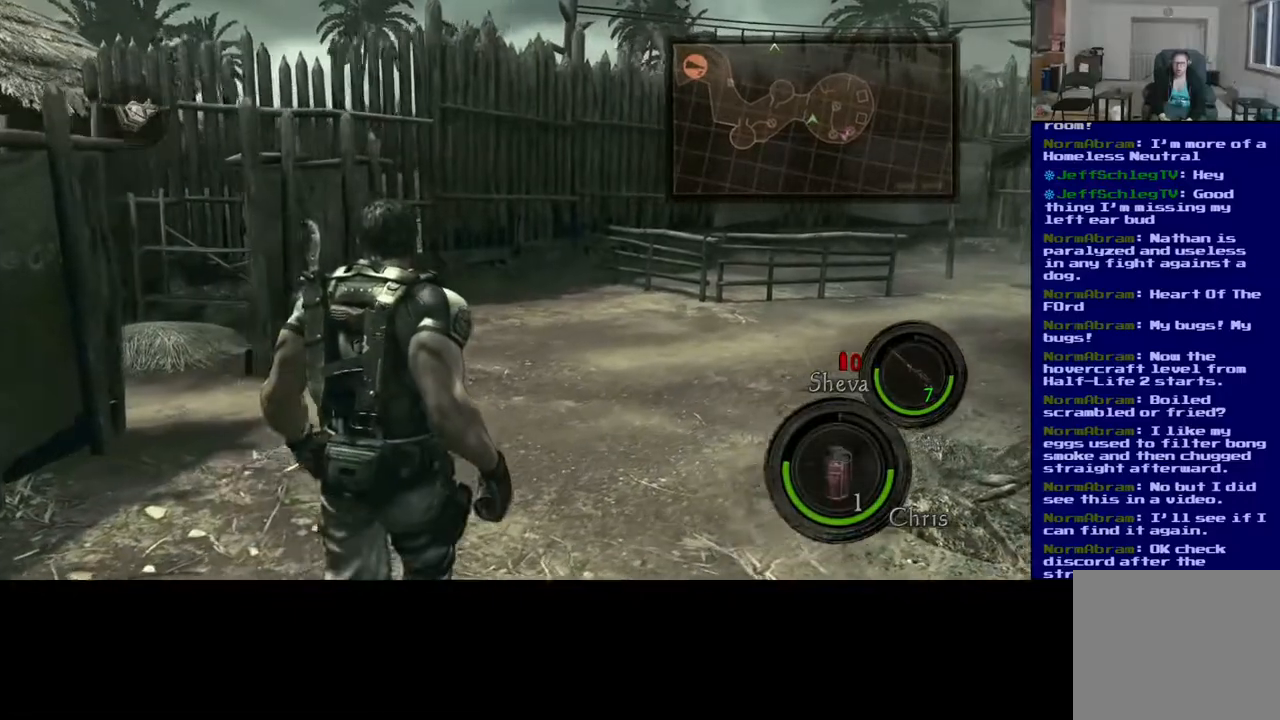
{"buttons": [], "left_stick": "up-right", "right_stick": "left", "events": [[200, "right_stick", "left"]]}
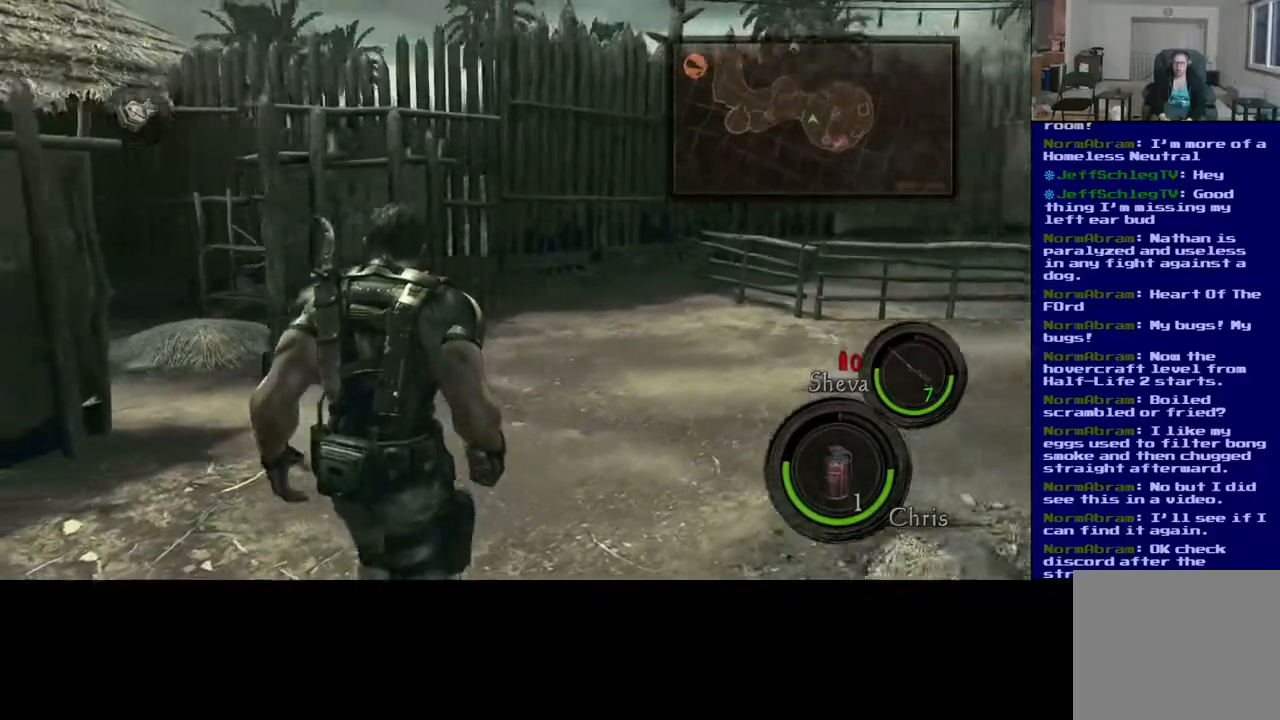
{"buttons": [], "left_stick": "up-right", "right_stick": "right", "events": [[200, "right_stick", "center"], [317, "right_stick", "right"]]}
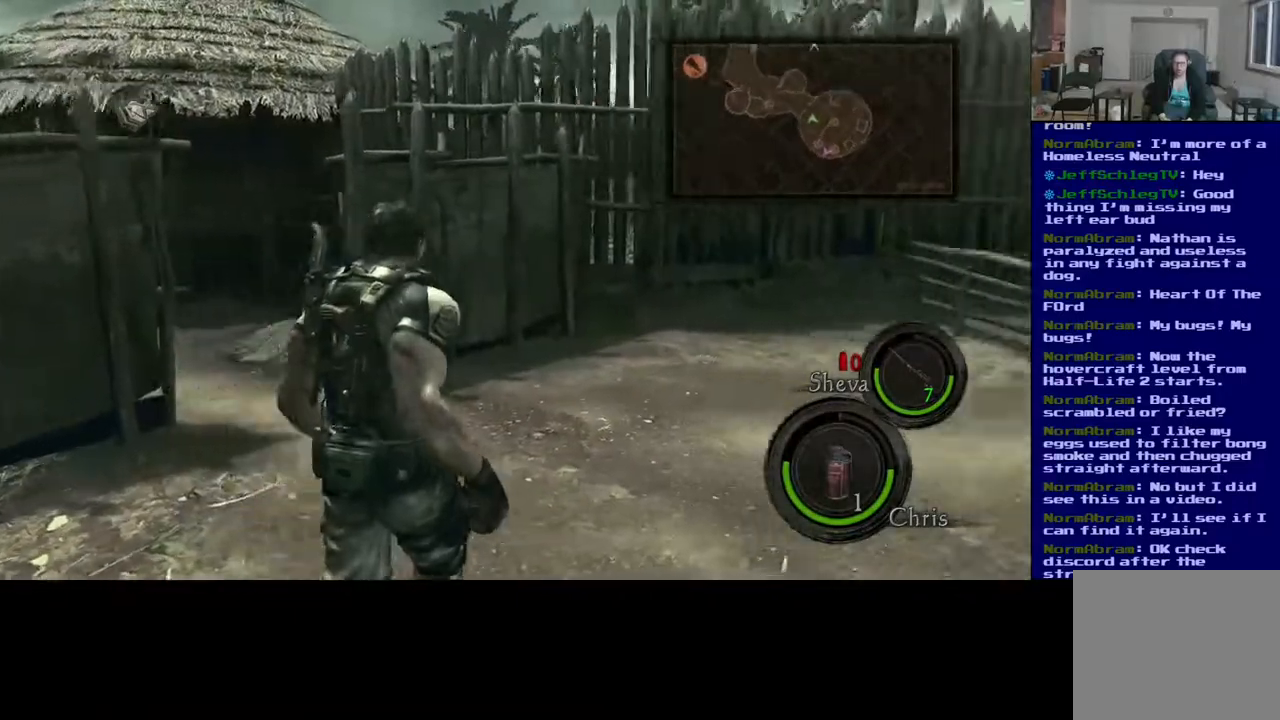
{"buttons": [], "left_stick": "up-right", "right_stick": "center", "events": [[350, "right_stick", "center"]]}
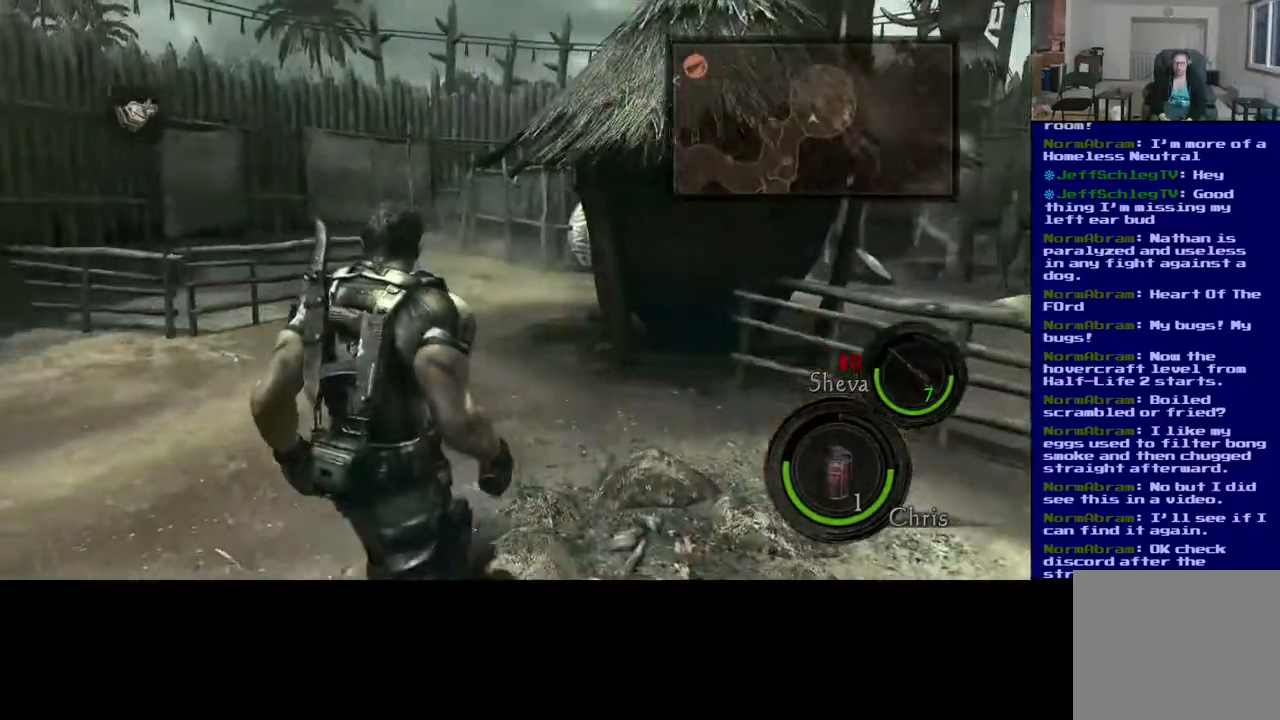
{"buttons": [], "left_stick": "up-right", "right_stick": "left", "events": [[333, "right_stick", "left"]]}
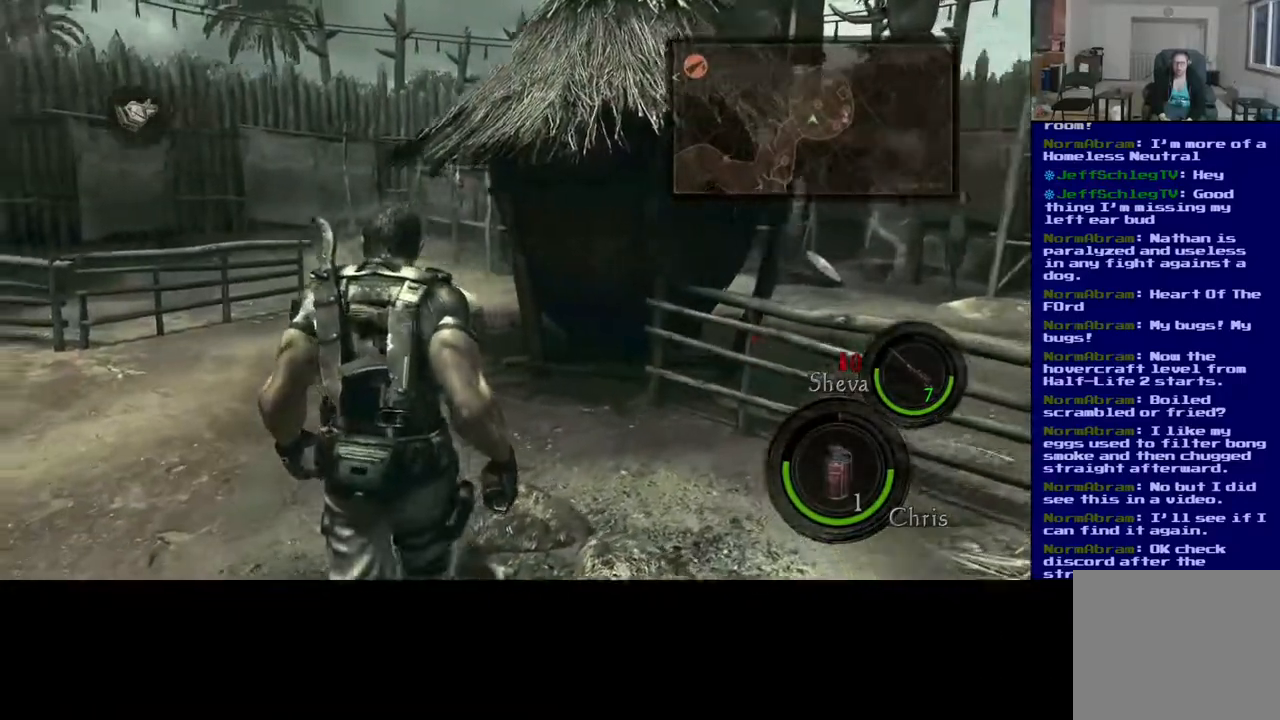
{"buttons": [], "left_stick": "up-right", "right_stick": "center", "events": [[500, "right_stick", "center"]]}